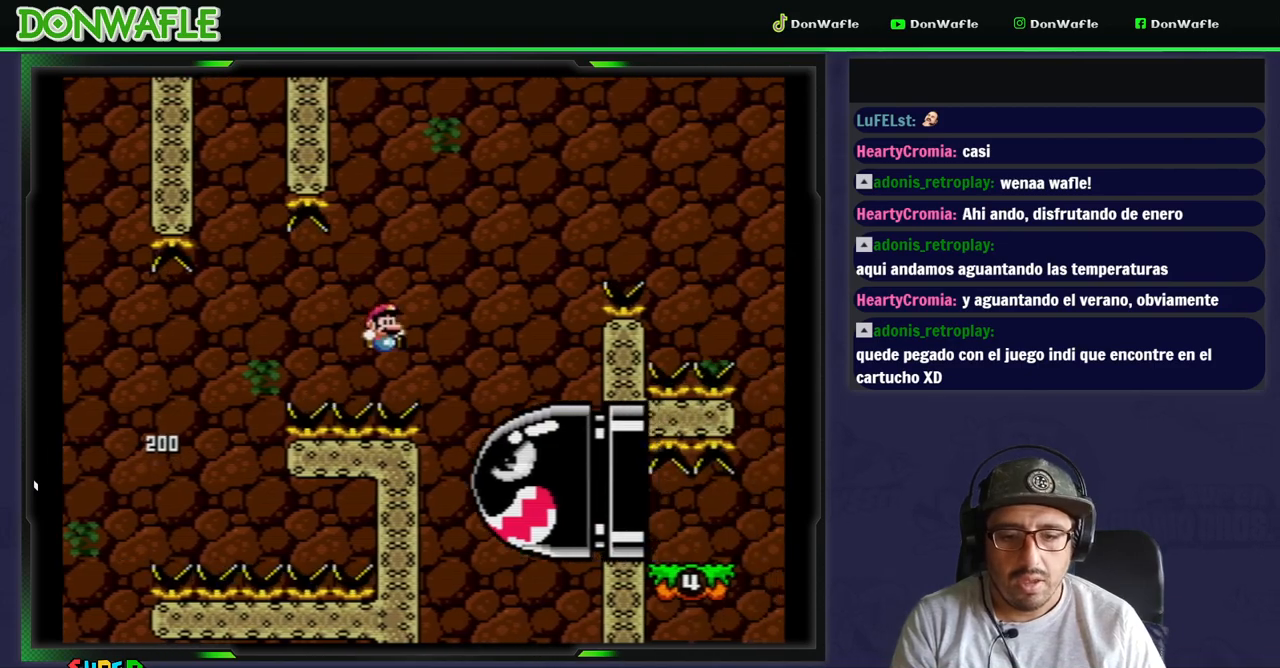
Gameplay with a controller (Nintendo layout); each line is a JSON object with the inputs held at the frame after it. "events" lists button and stick changes between this image and that frame as [ms after this image, input, new state], when the widget could be followed in between. Not read: L3 R3.
{"buttons": [], "events": [[433, "B", "up"], [433, "Y", "up"], [467, "DPAD_RIGHT", "up"]]}
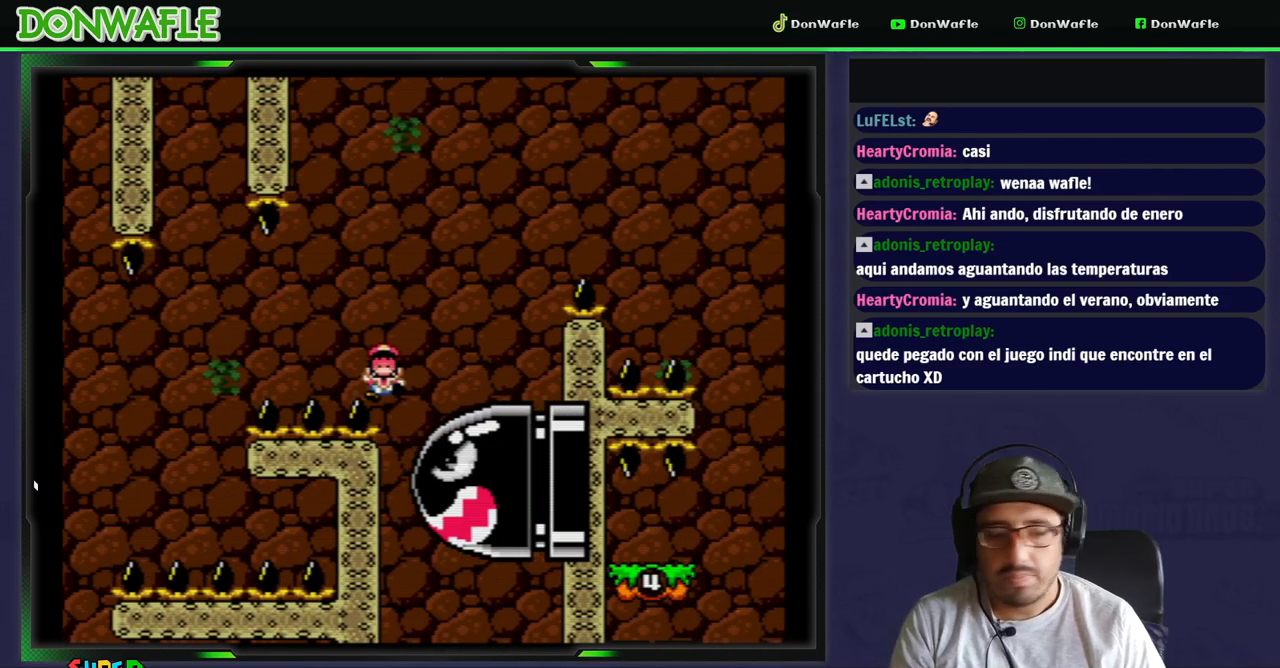
{"buttons": [], "events": [[17, "A", "down"], [100, "A", "up"], [167, "A", "down"], [267, "A", "up"]]}
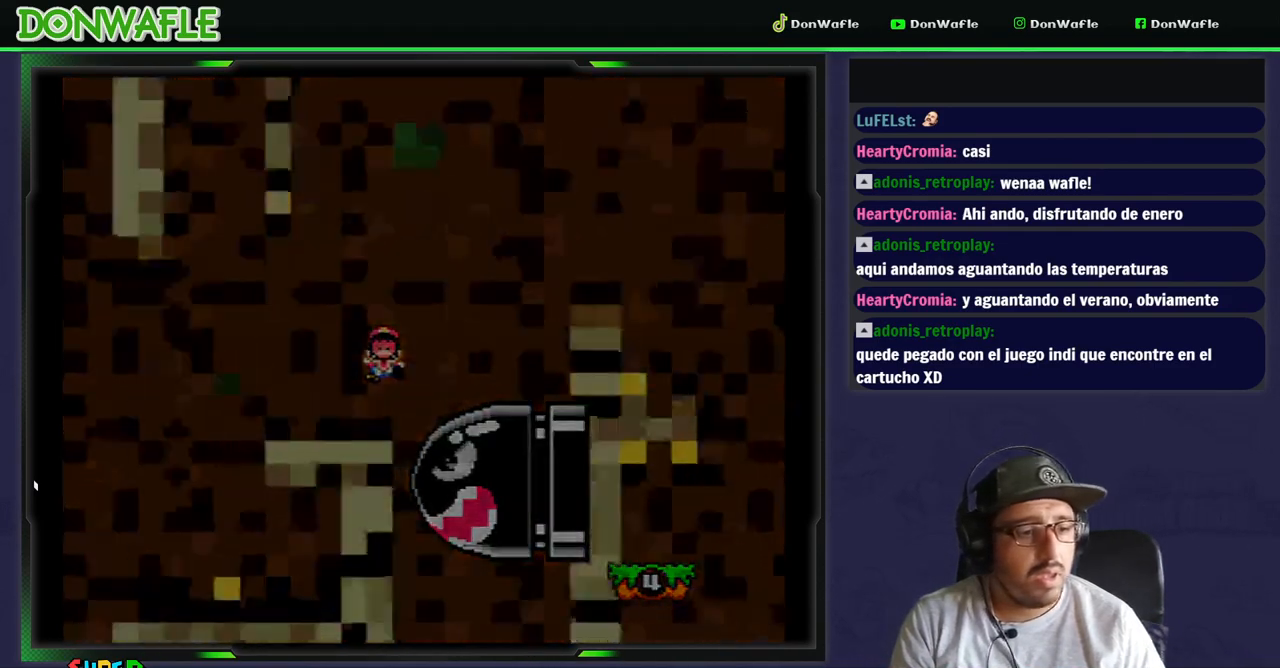
{"buttons": [], "events": []}
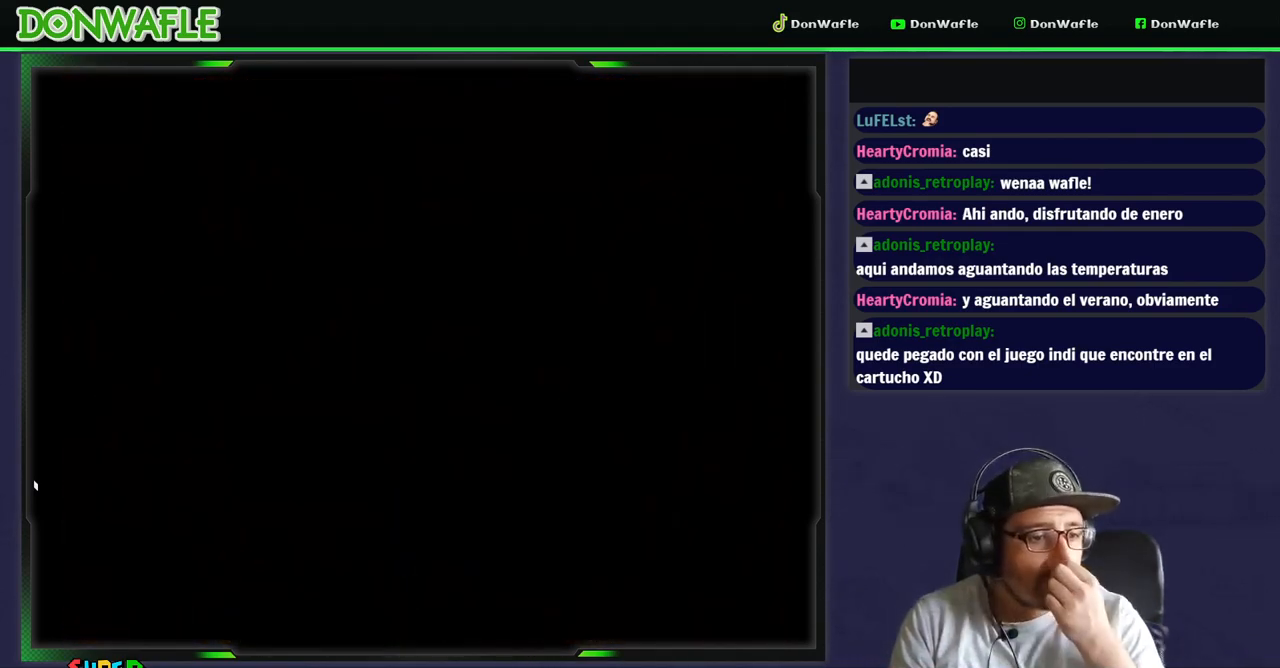
{"buttons": [], "events": []}
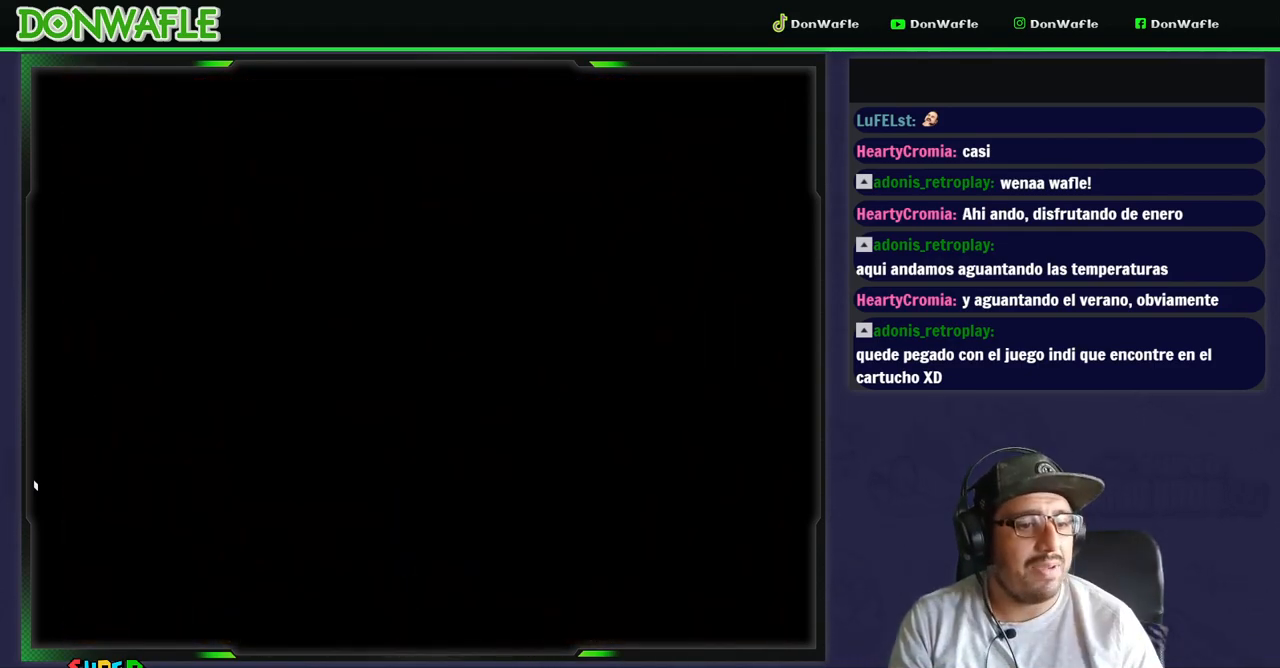
{"buttons": ["Y"], "events": [[33, "Y", "down"]]}
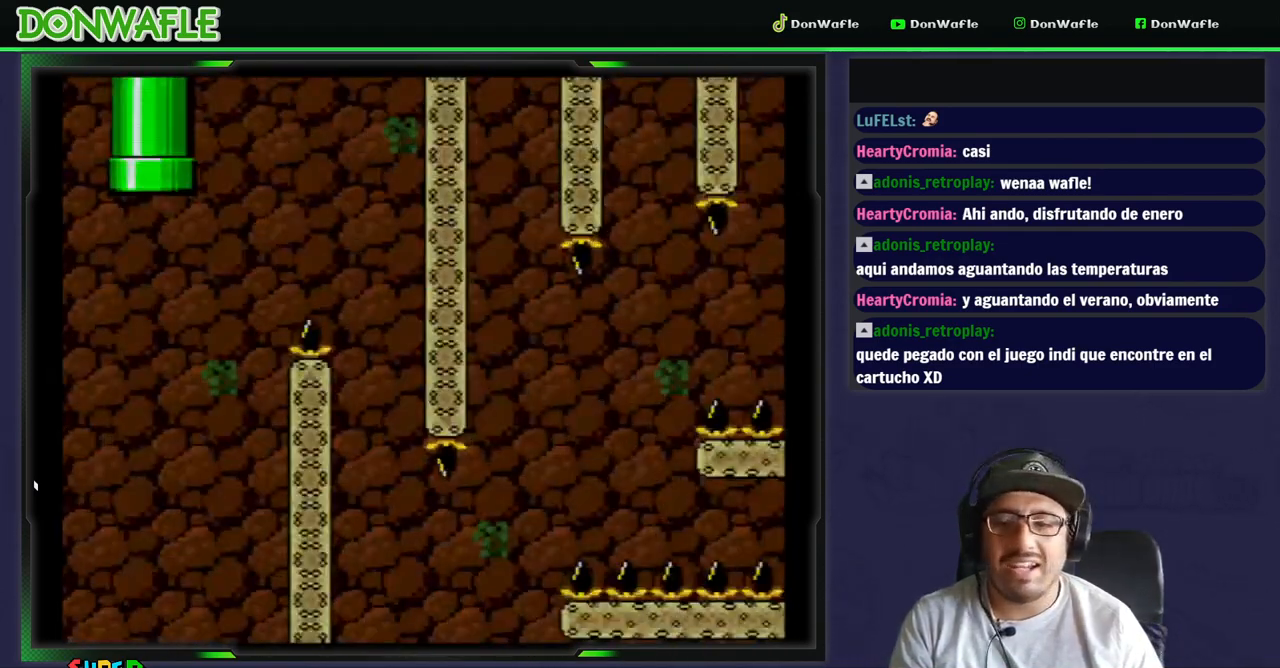
{"buttons": ["B", "Y", "DPAD_RIGHT"], "events": [[50, "DPAD_RIGHT", "down"], [67, "DPAD_RIGHT", "up"], [83, "DPAD_RIGHT", "down"], [333, "B", "down"]]}
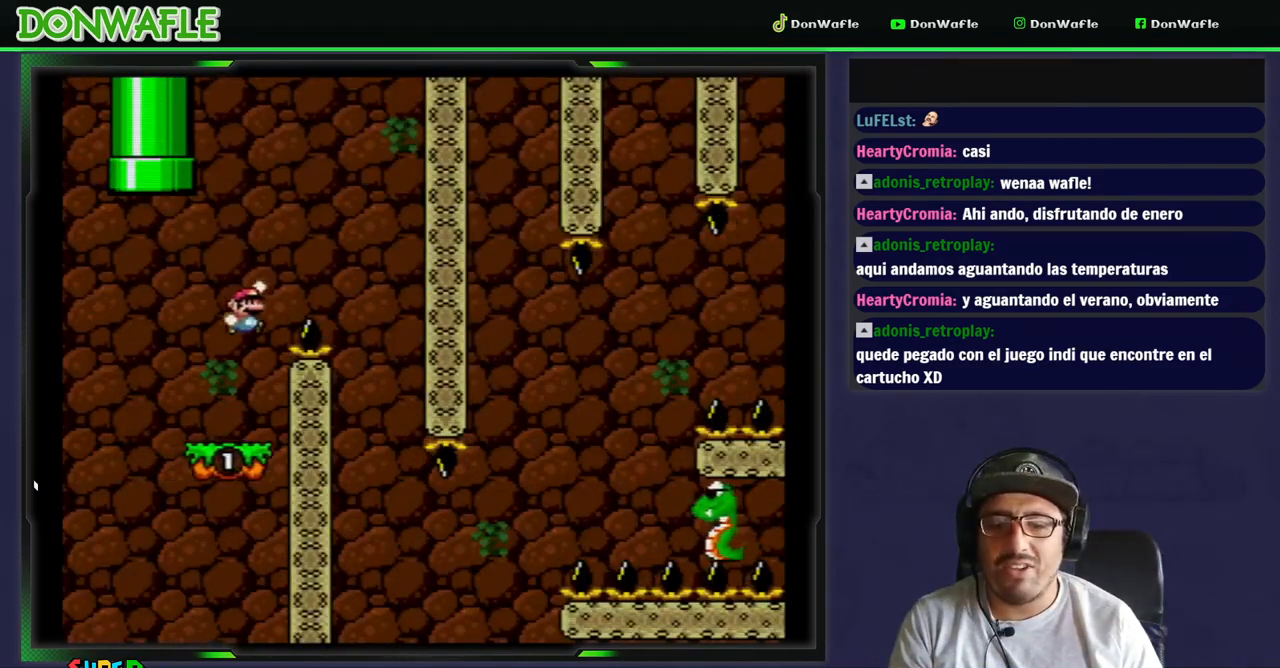
{"buttons": ["Y"], "events": [[250, "B", "up"], [267, "DPAD_LEFT", "down"], [367, "DPAD_RIGHT", "up"], [450, "DPAD_LEFT", "up"]]}
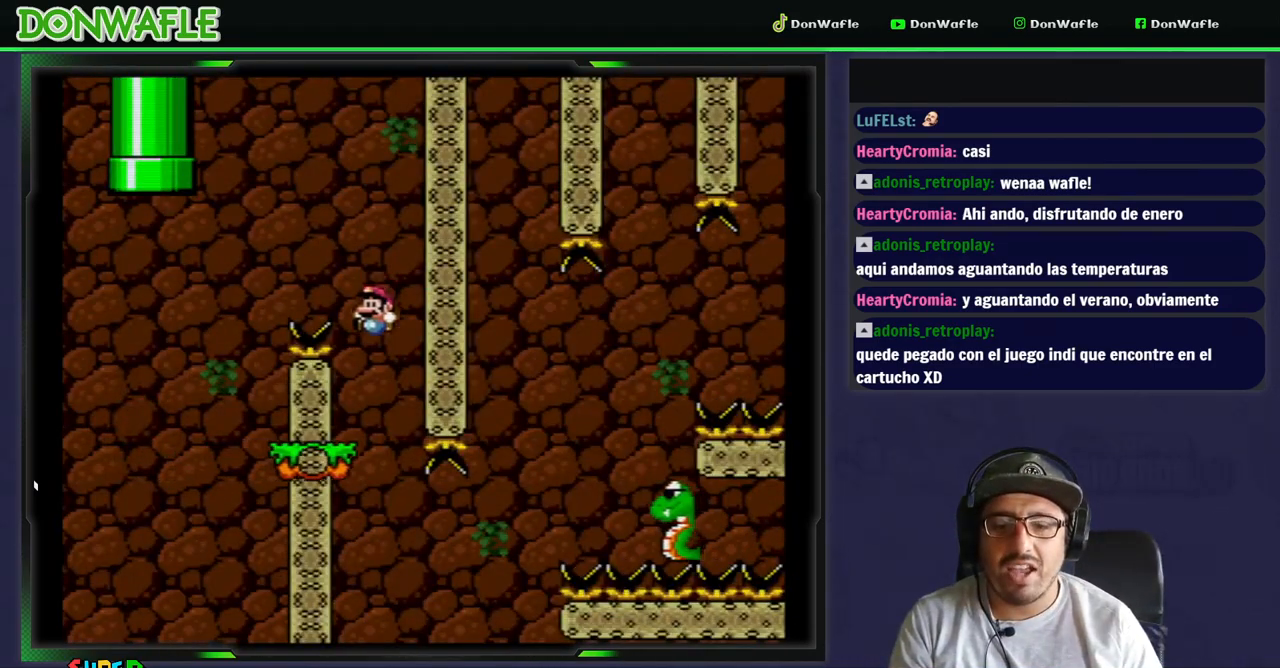
{"buttons": ["Y", "DPAD_RIGHT"], "events": [[483, "DPAD_RIGHT", "down"]]}
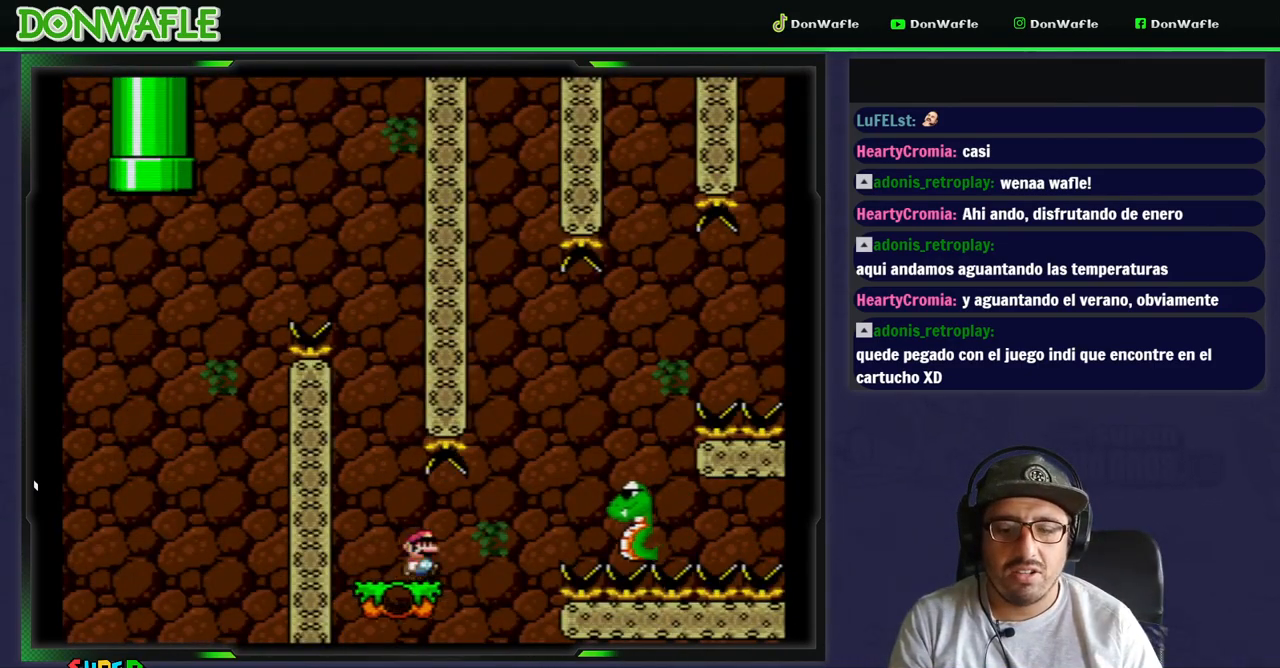
{"buttons": ["B", "Y", "DPAD_RIGHT"], "events": [[100, "B", "down"], [367, "DPAD_RIGHT", "up"], [483, "DPAD_RIGHT", "down"]]}
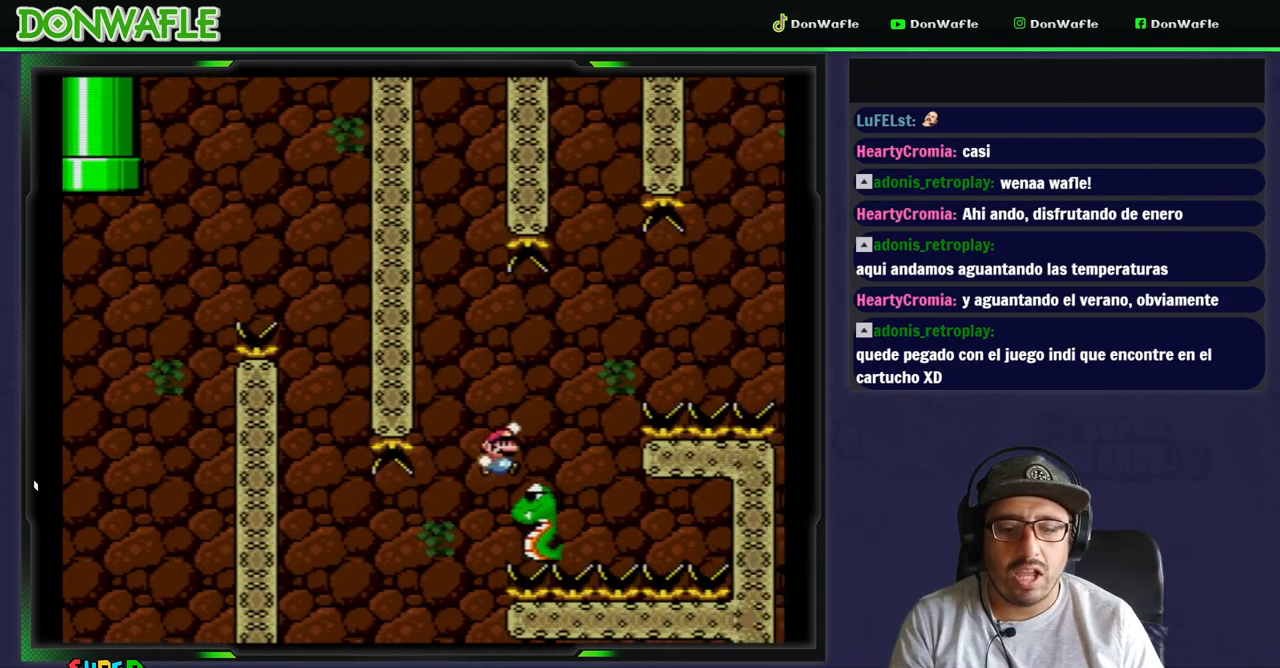
{"buttons": ["B", "Y", "DPAD_RIGHT"], "events": []}